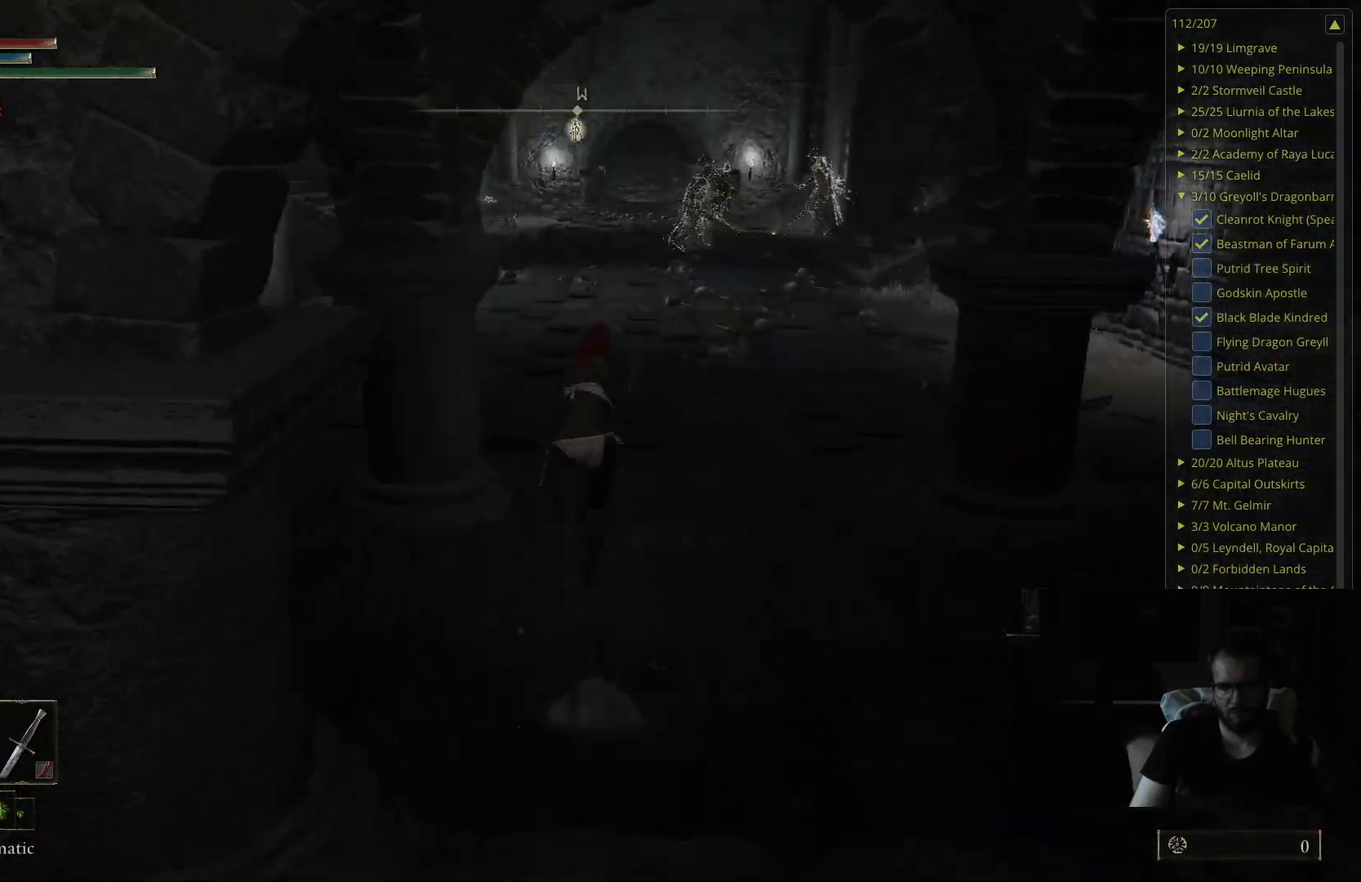
Gameplay with a controller (Xbox layout); each line is a JSON object with the inputs held at the frame after it. "events" lists button and stick changes between this image and that frame as [ms after this image, input, new state], when the widget could be followed in between.
{"buttons": ["B"], "left_stick": "up", "right_stick": "right", "events": [[417, "right_stick", "right"]]}
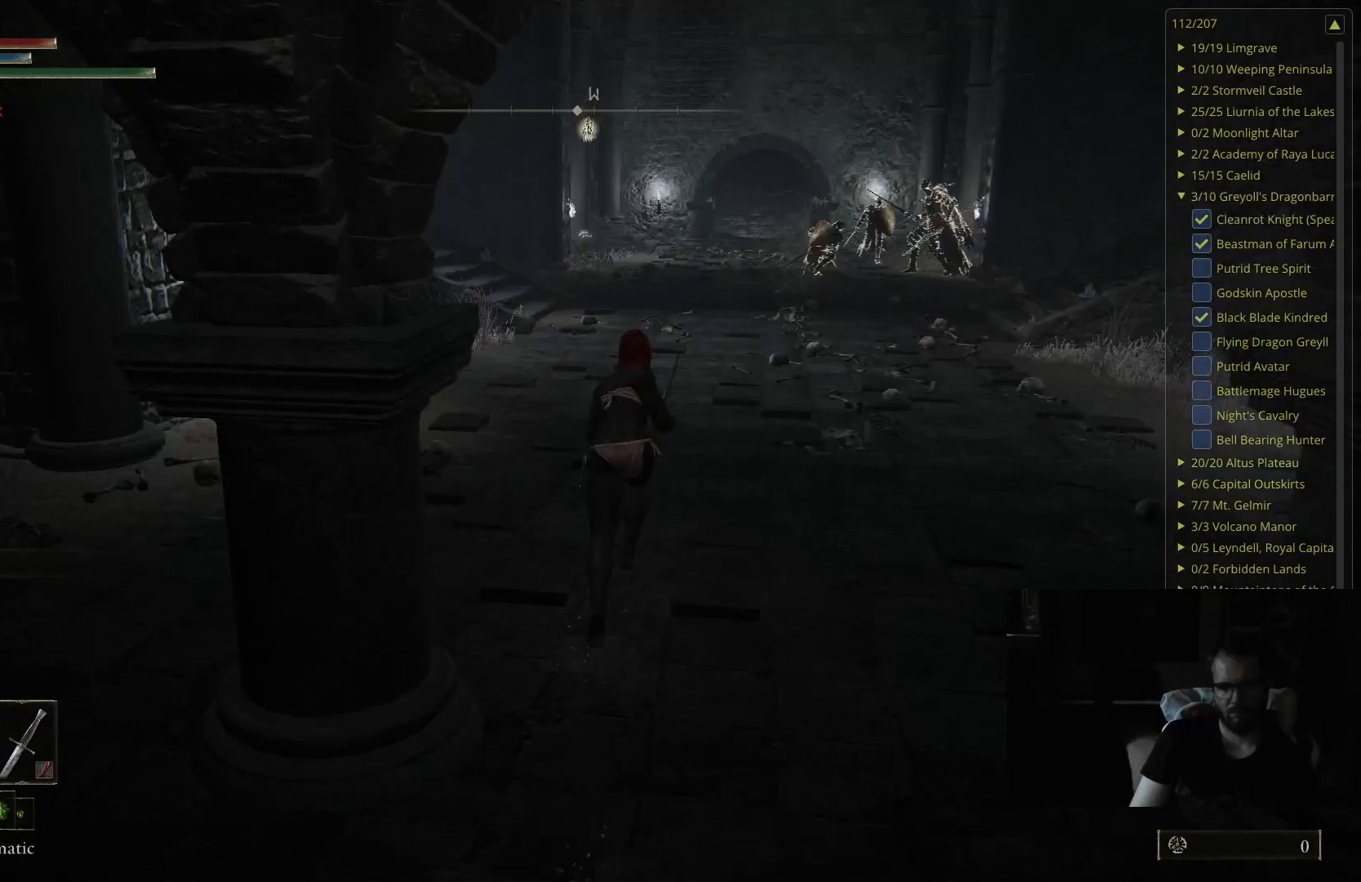
{"buttons": ["B"], "left_stick": "up", "right_stick": "center", "events": [[50, "right_stick", "center"], [367, "right_stick", "down-right"], [500, "right_stick", "center"]]}
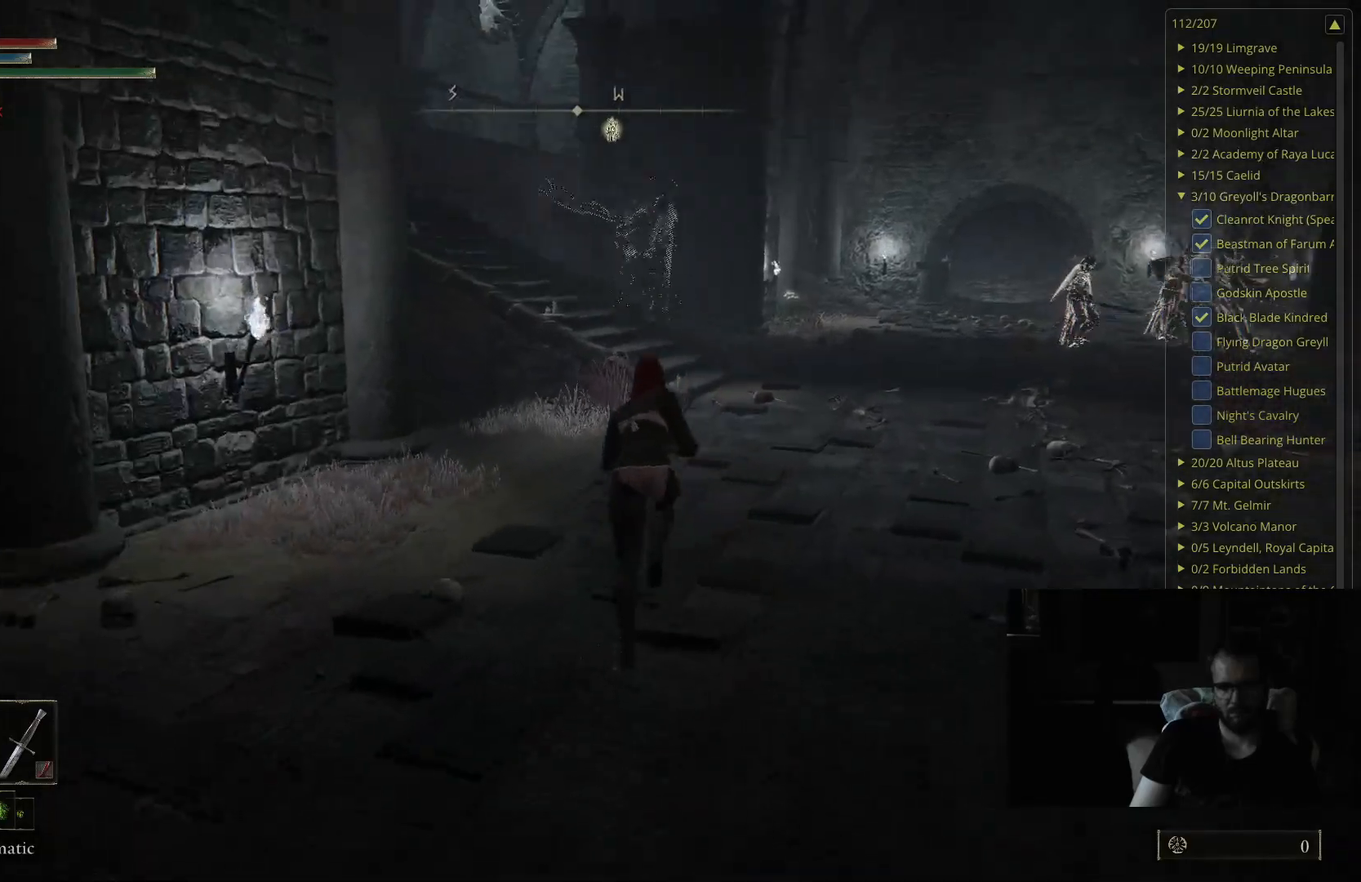
{"buttons": ["B"], "left_stick": "up", "right_stick": "center", "events": []}
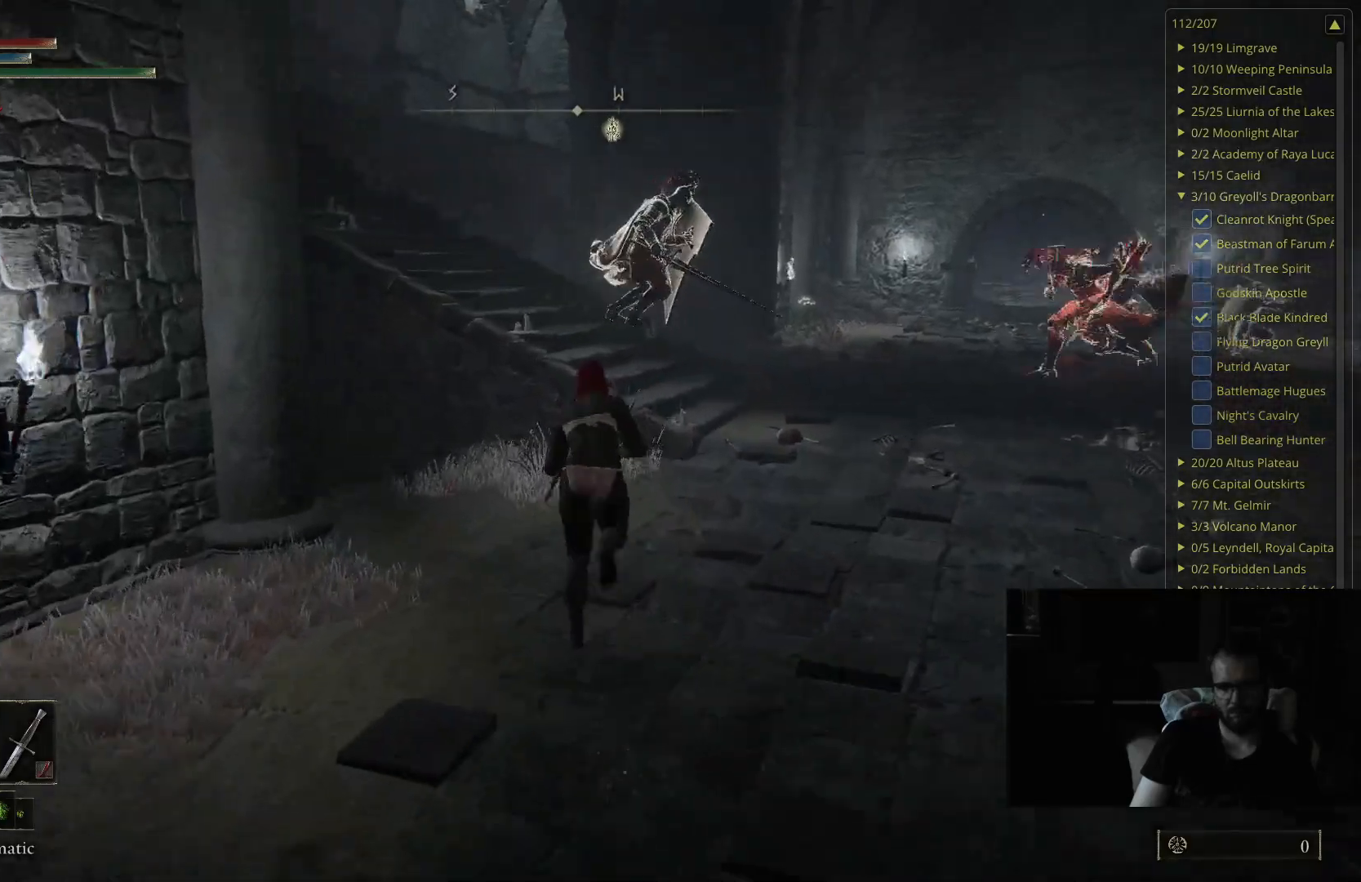
{"buttons": ["A", "B"], "left_stick": "up", "right_stick": "center", "events": [[383, "A", "down"]]}
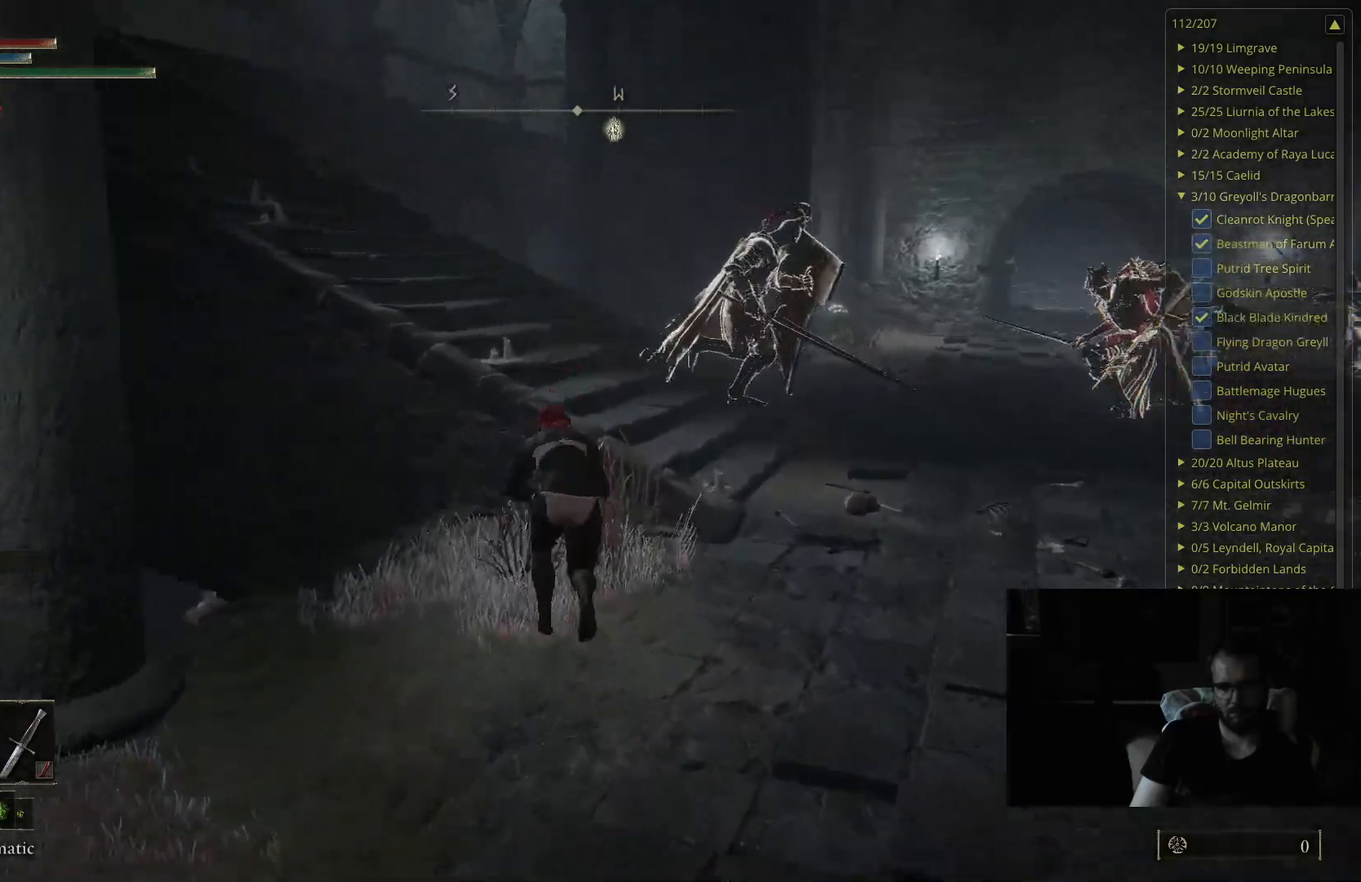
{"buttons": ["B"], "left_stick": "up-left", "right_stick": "center", "events": [[383, "left_stick", "up-left"], [450, "A", "up"]]}
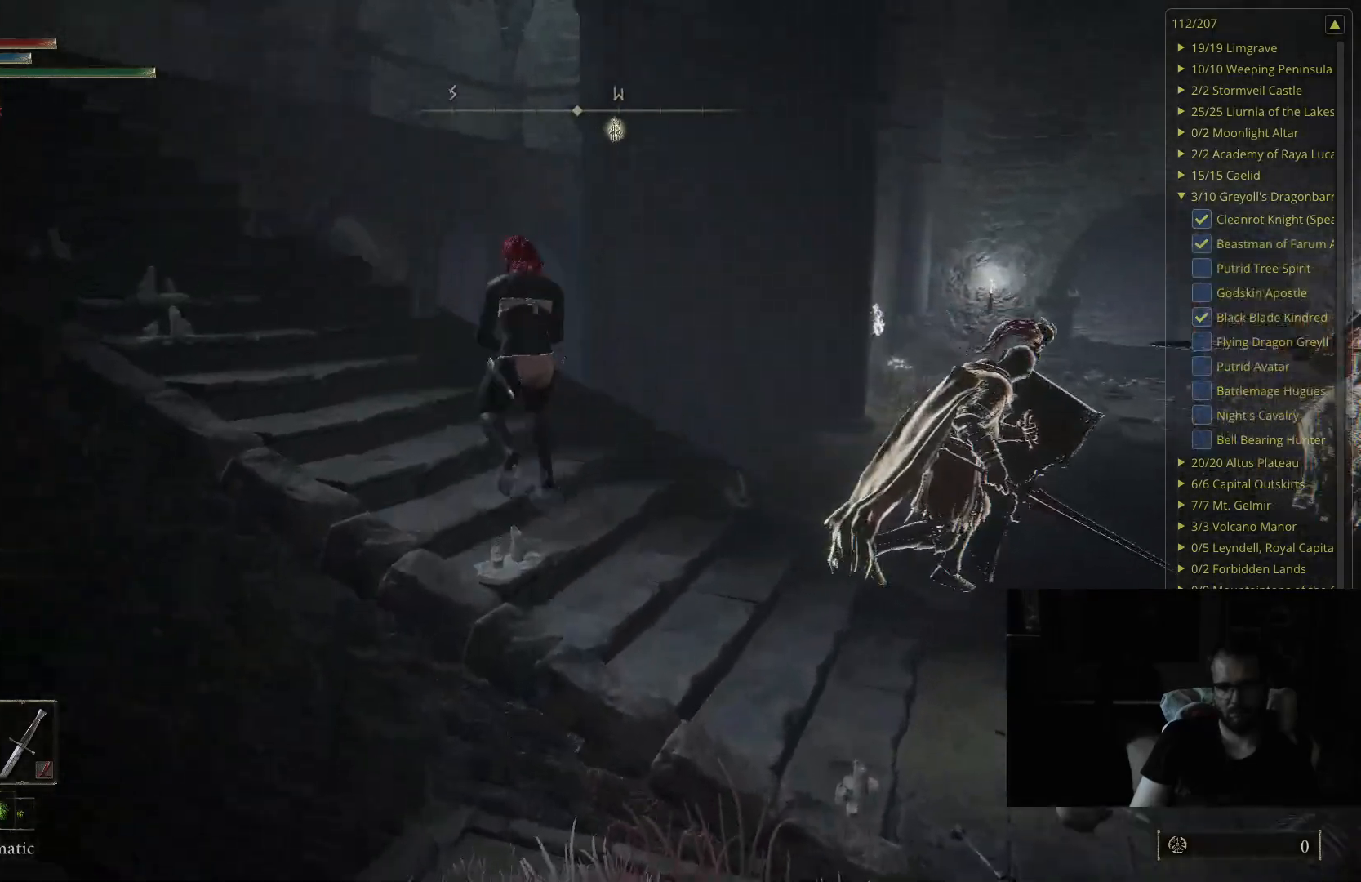
{"buttons": ["B"], "left_stick": "up-left", "right_stick": "center", "events": []}
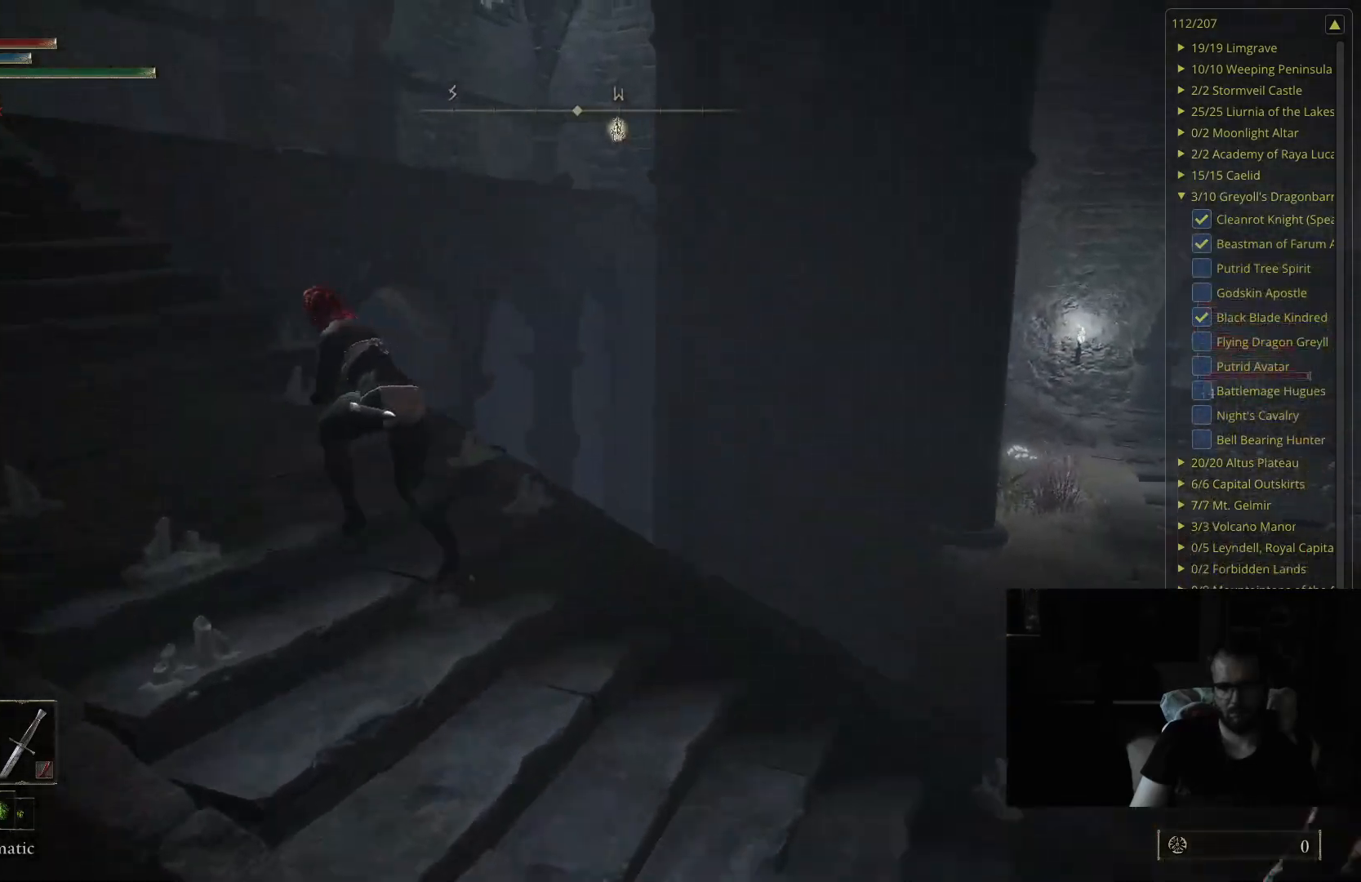
{"buttons": ["B"], "left_stick": "up-left", "right_stick": "center", "events": []}
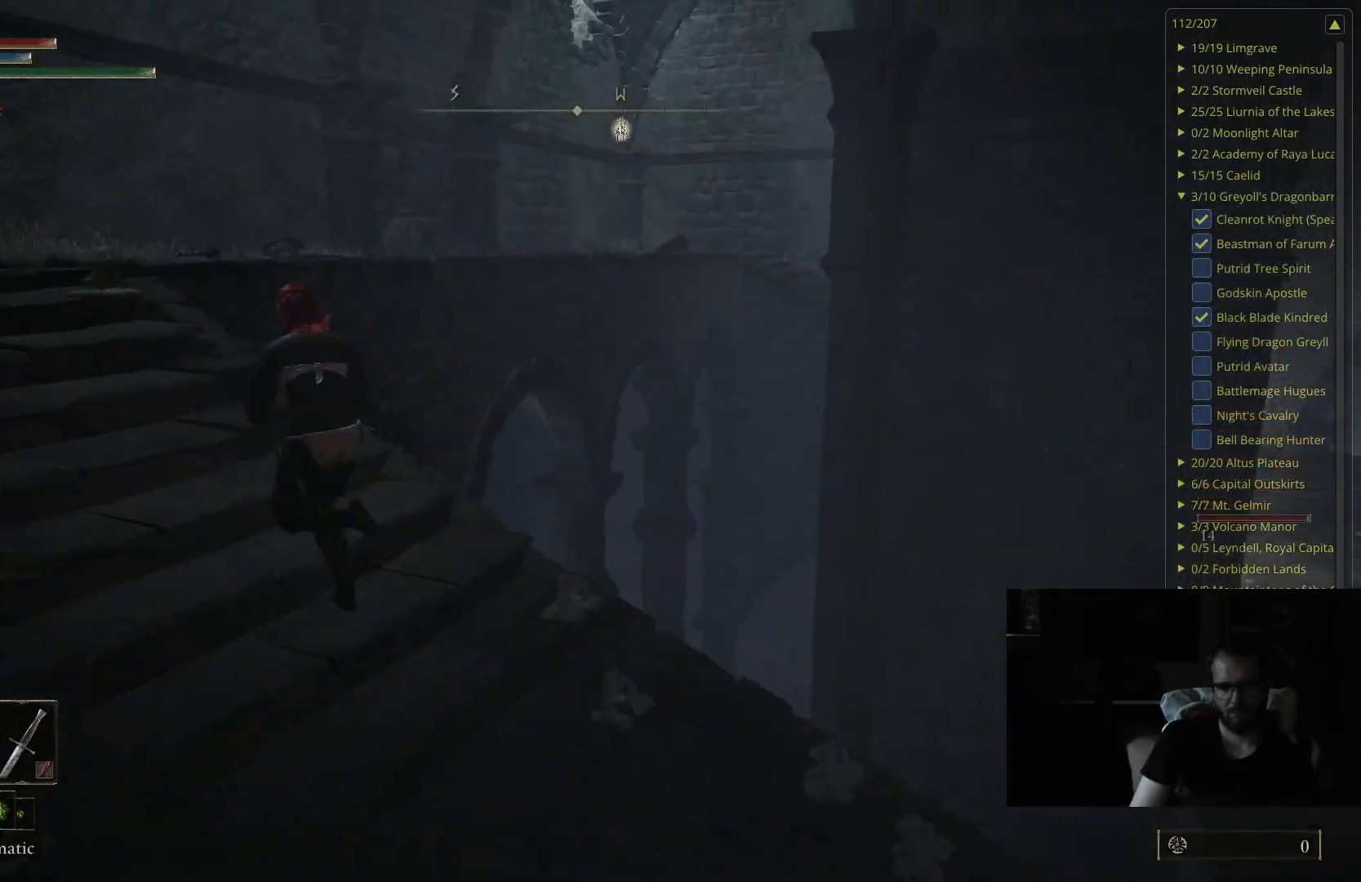
{"buttons": ["B"], "left_stick": "up-left", "right_stick": "center", "events": []}
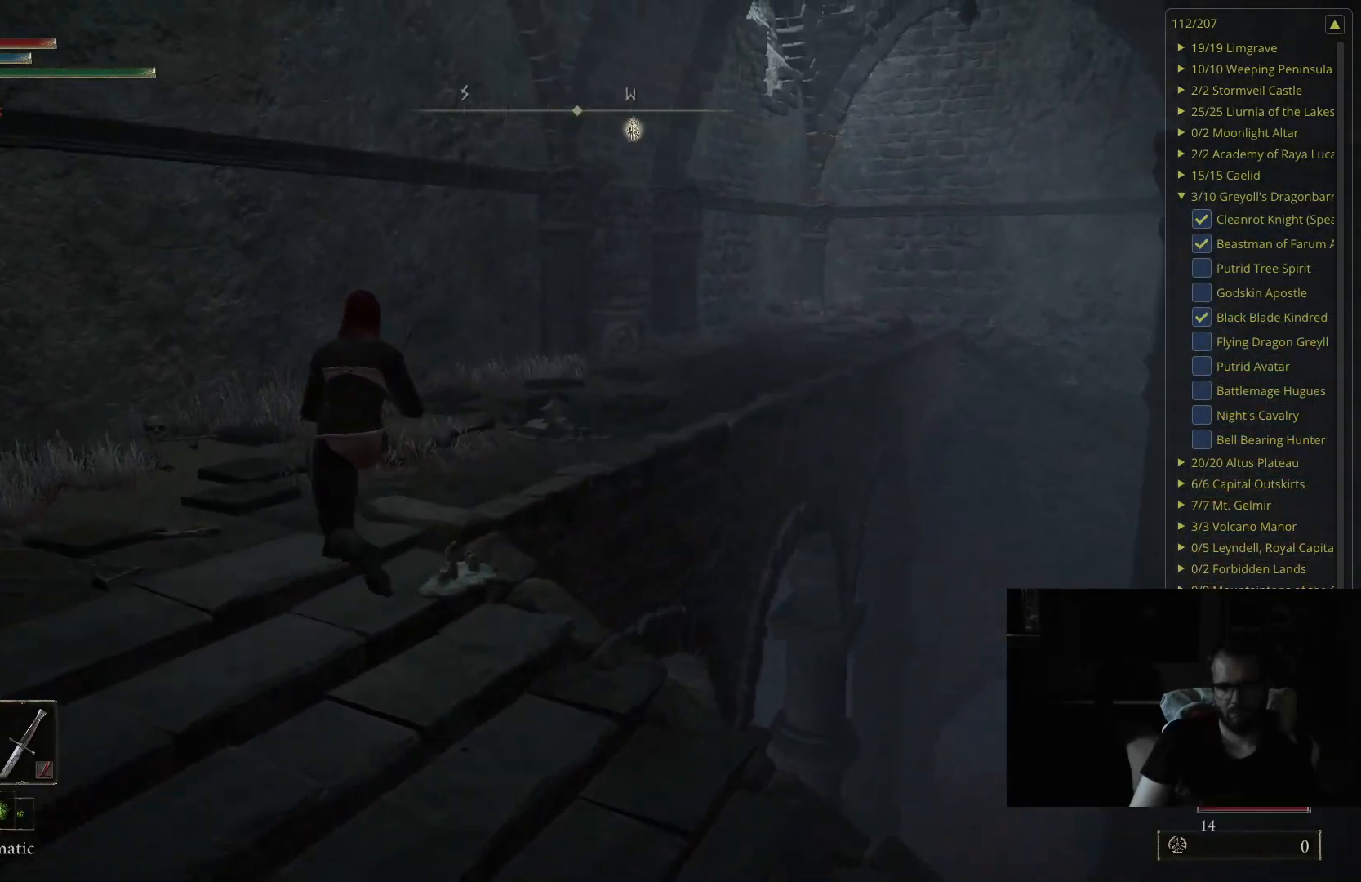
{"buttons": ["B"], "left_stick": "up", "right_stick": "center", "events": [[167, "left_stick", "up"], [183, "right_stick", "left"], [433, "right_stick", "center"]]}
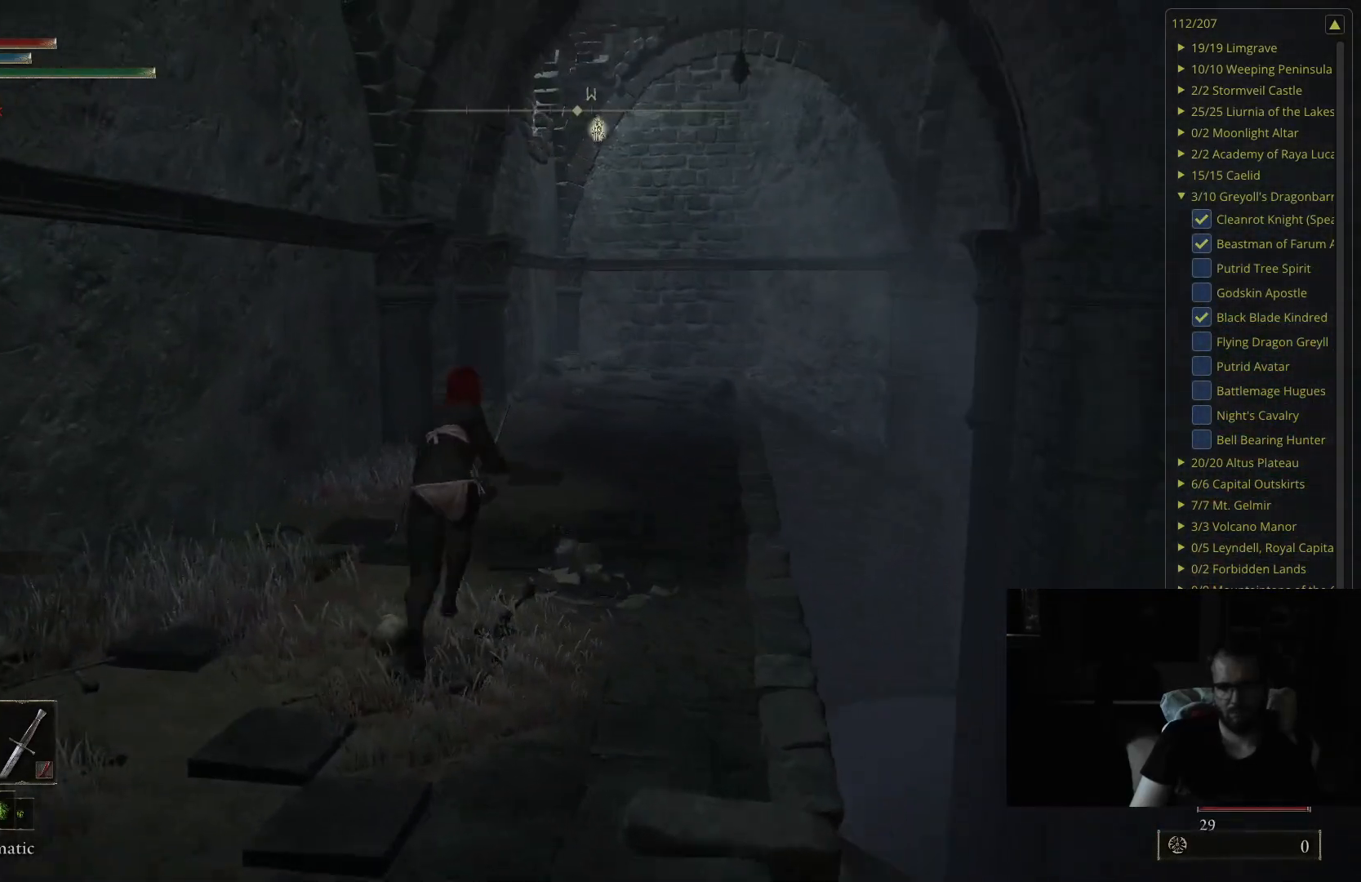
{"buttons": ["B"], "left_stick": "up", "right_stick": "down-left", "events": [[400, "right_stick", "down-left"]]}
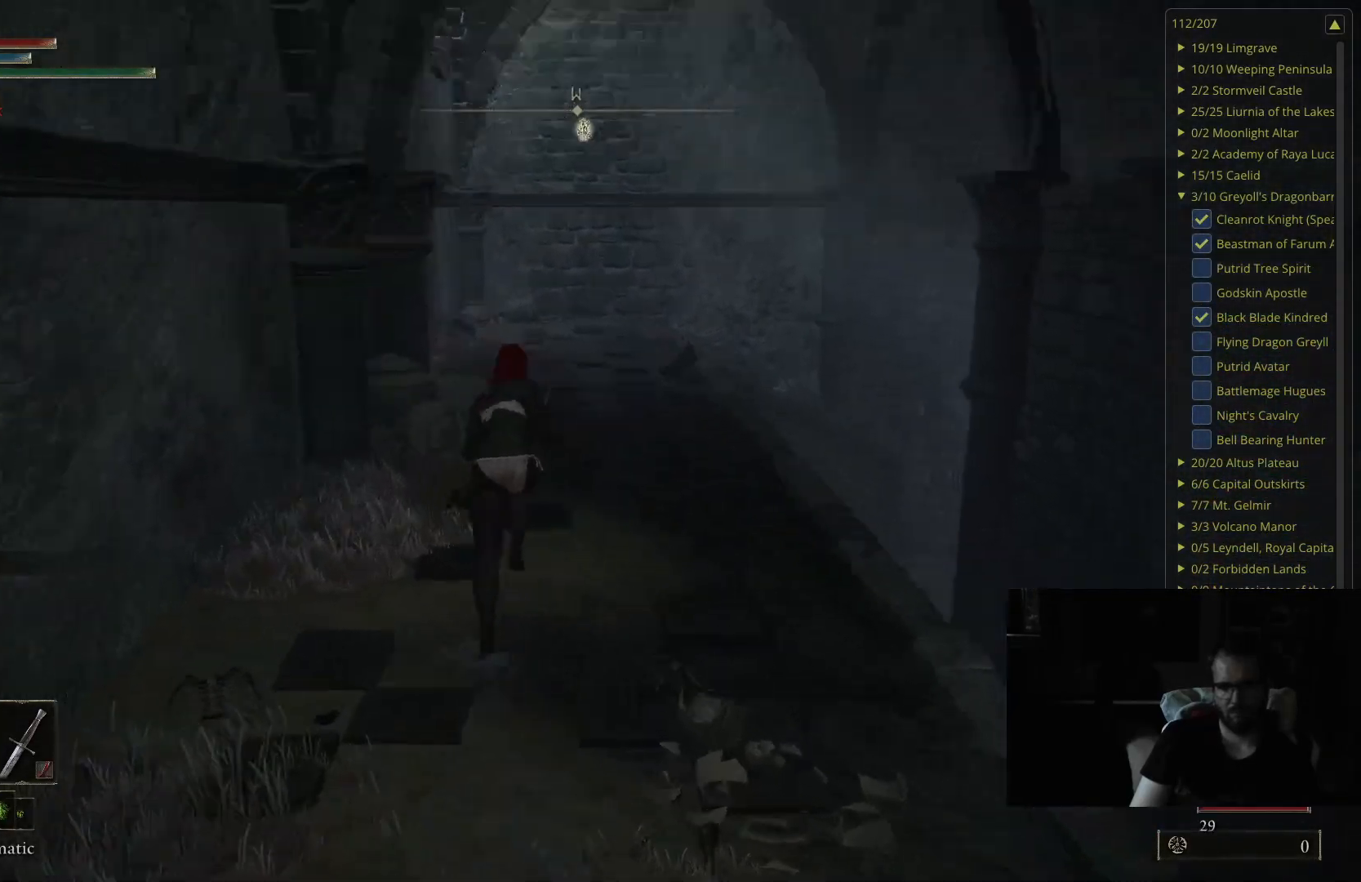
{"buttons": ["B"], "left_stick": "up", "right_stick": "center", "events": [[50, "right_stick", "center"]]}
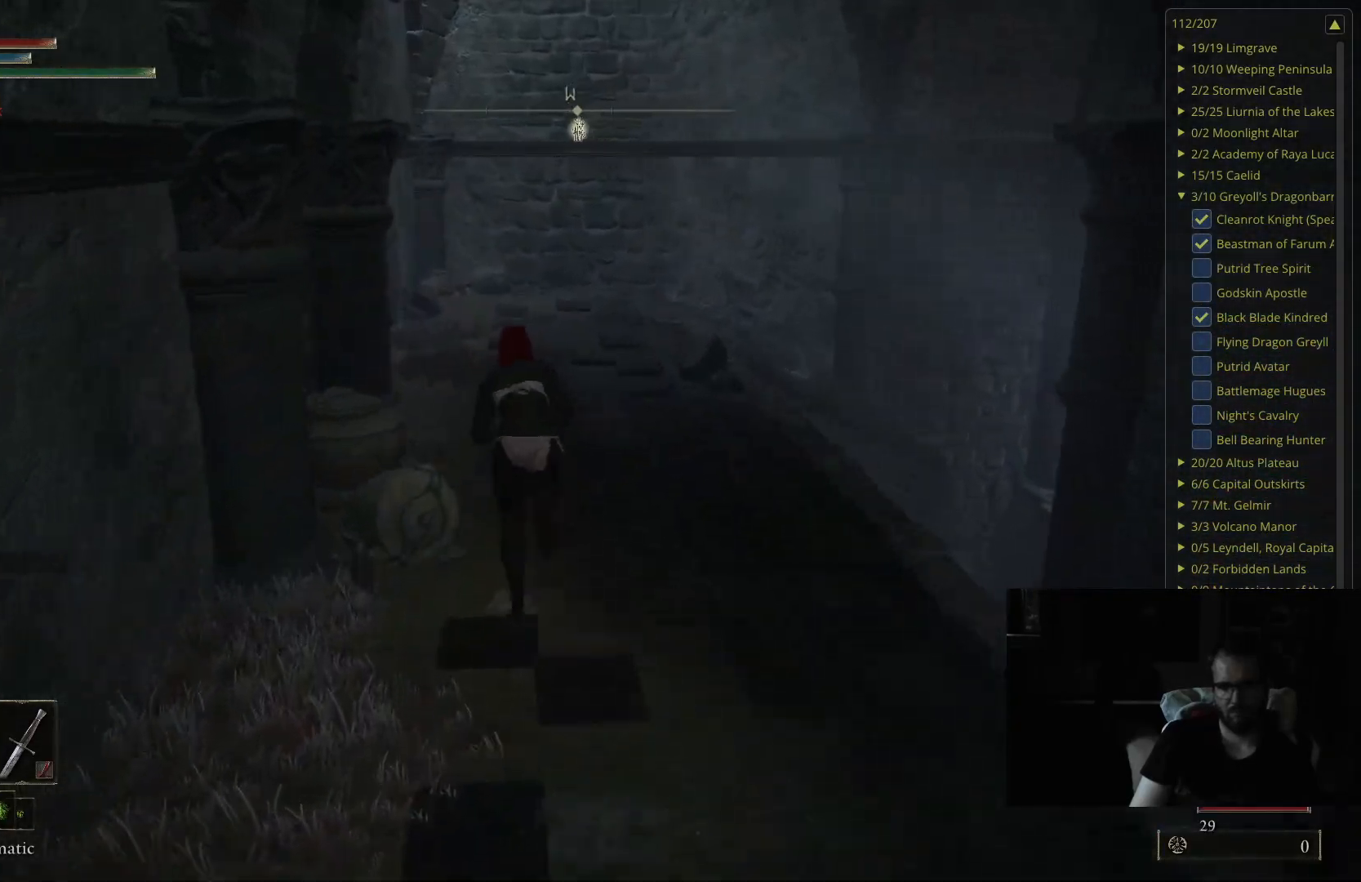
{"buttons": ["B"], "left_stick": "up", "right_stick": "center", "events": [[217, "right_stick", "down-left"], [383, "right_stick", "center"]]}
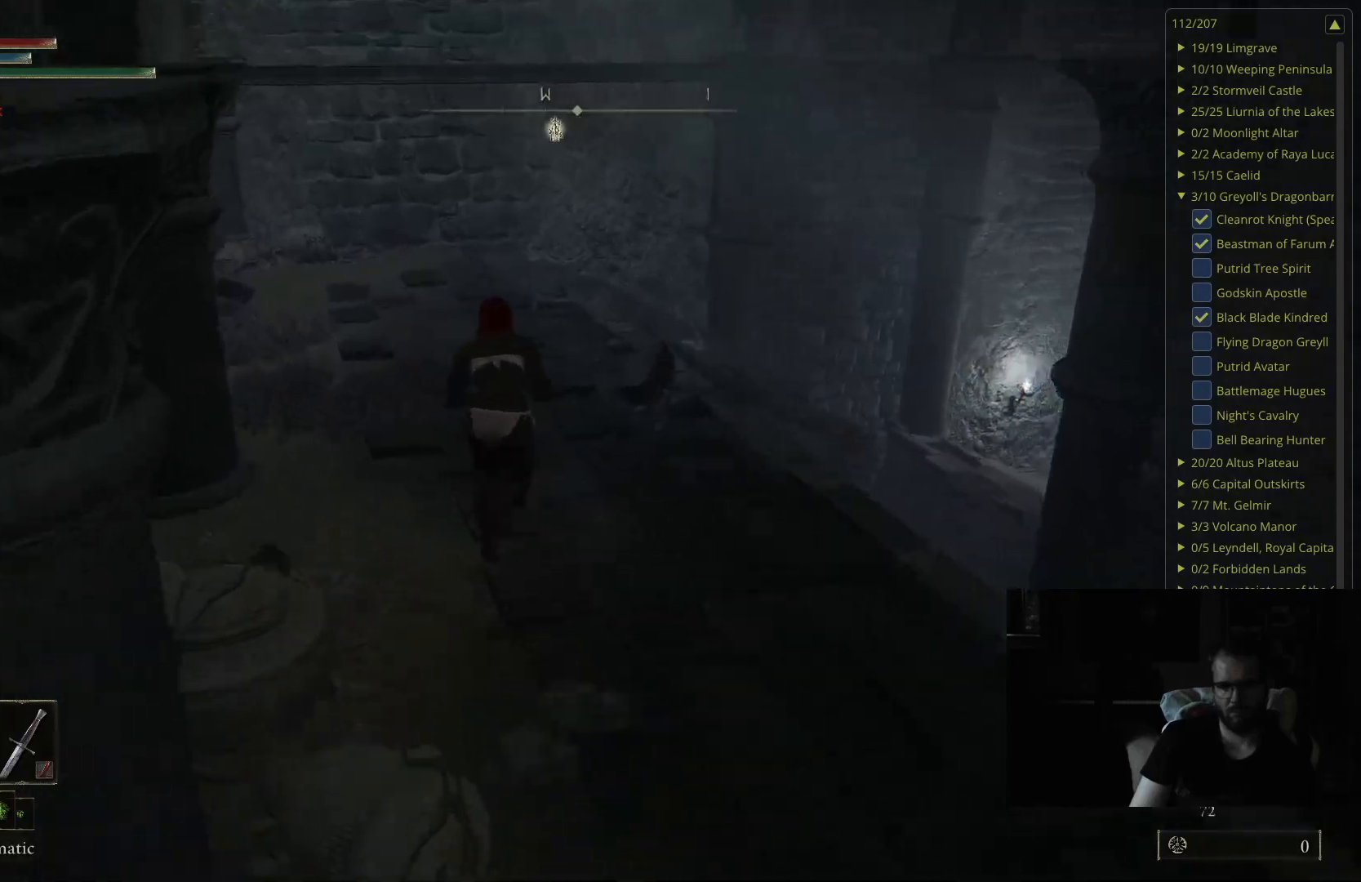
{"buttons": ["B"], "left_stick": "up-left", "right_stick": "center", "events": [[333, "right_stick", "down-left"], [467, "right_stick", "center"], [500, "left_stick", "up-left"]]}
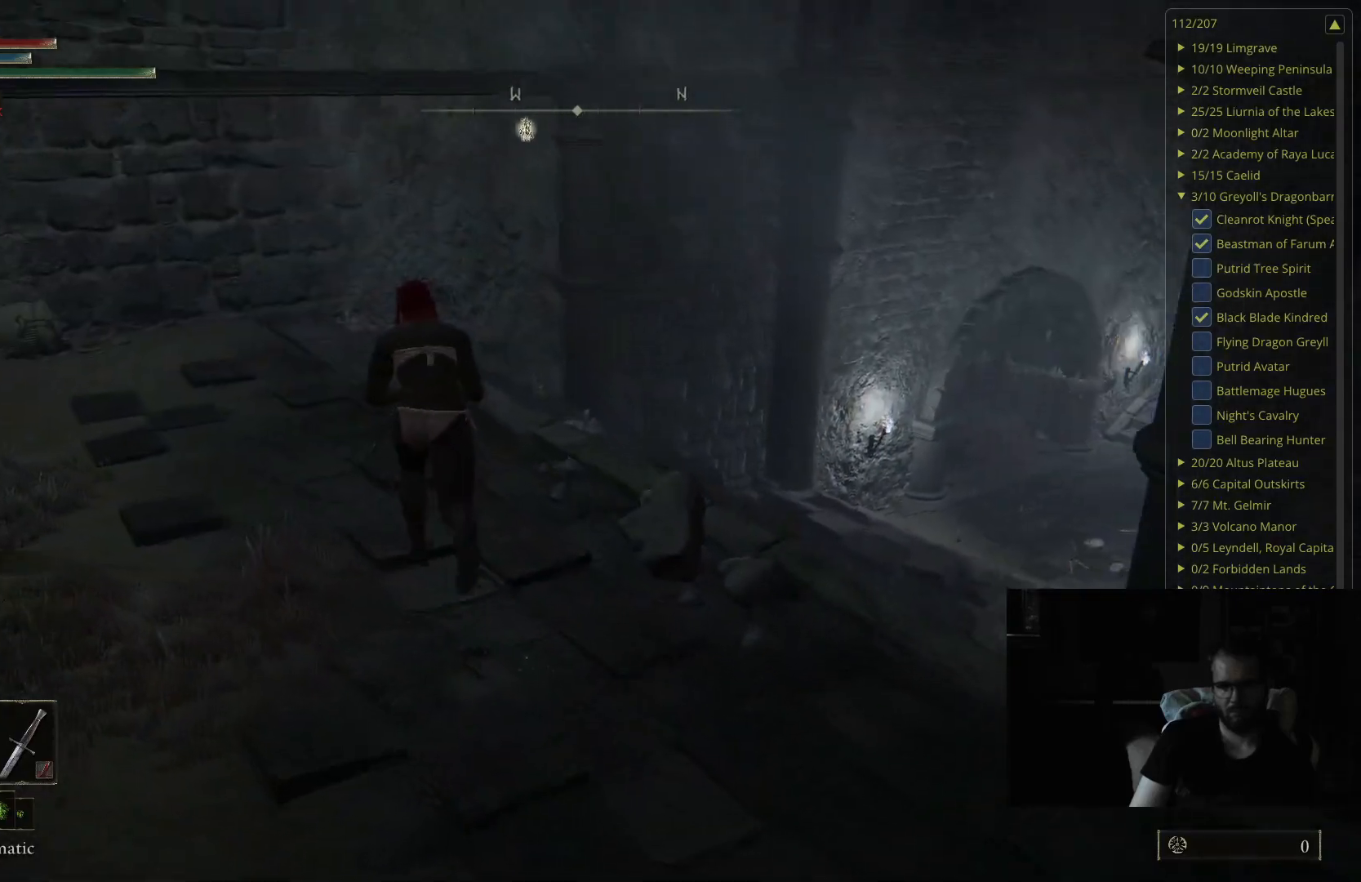
{"buttons": ["B"], "left_stick": "up-left", "right_stick": "left", "events": [[367, "right_stick", "left"]]}
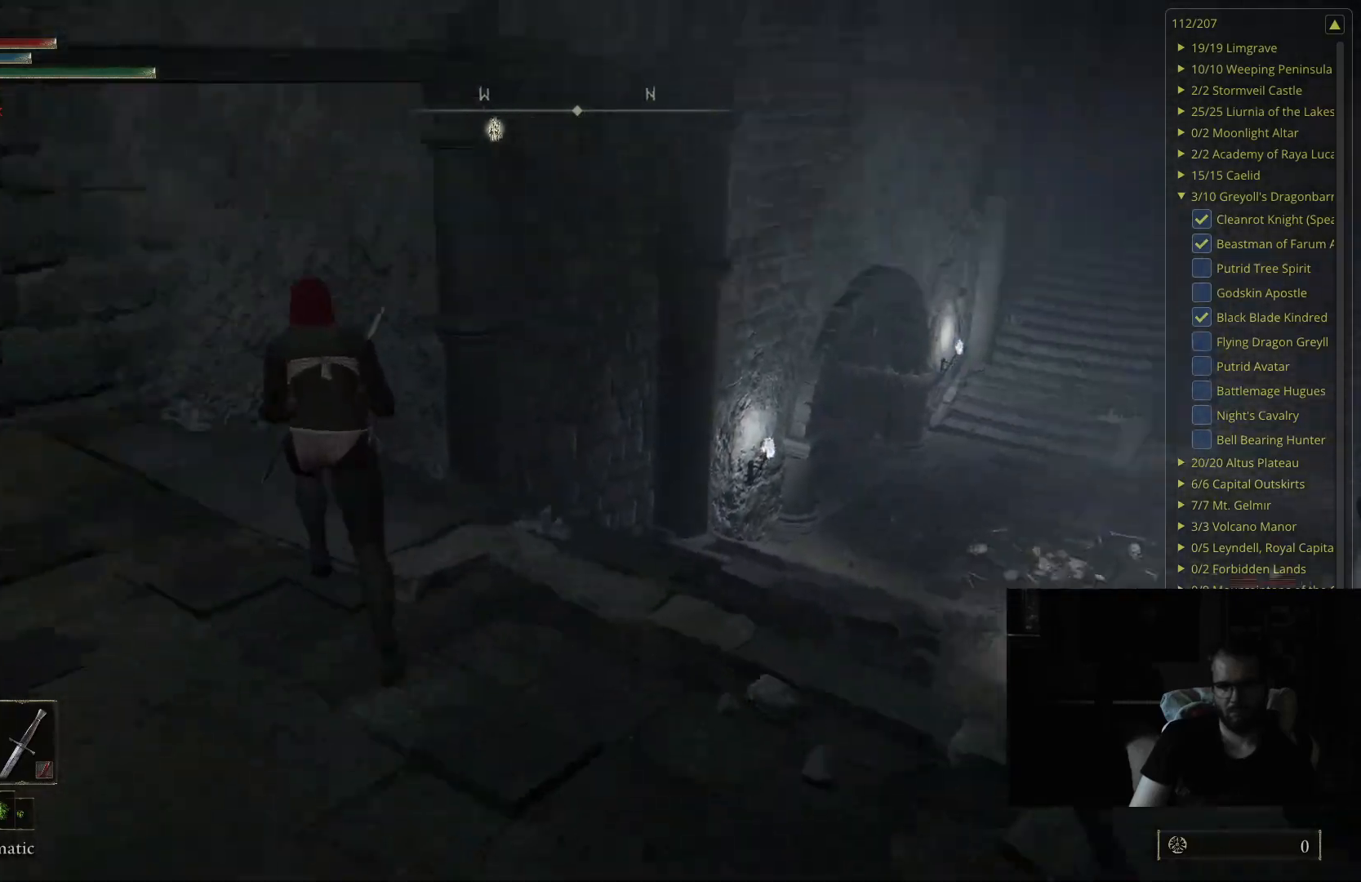
{"buttons": ["B"], "left_stick": "up-right", "right_stick": "center", "events": [[67, "left_stick", "up"], [67, "right_stick", "center"], [333, "left_stick", "up-right"]]}
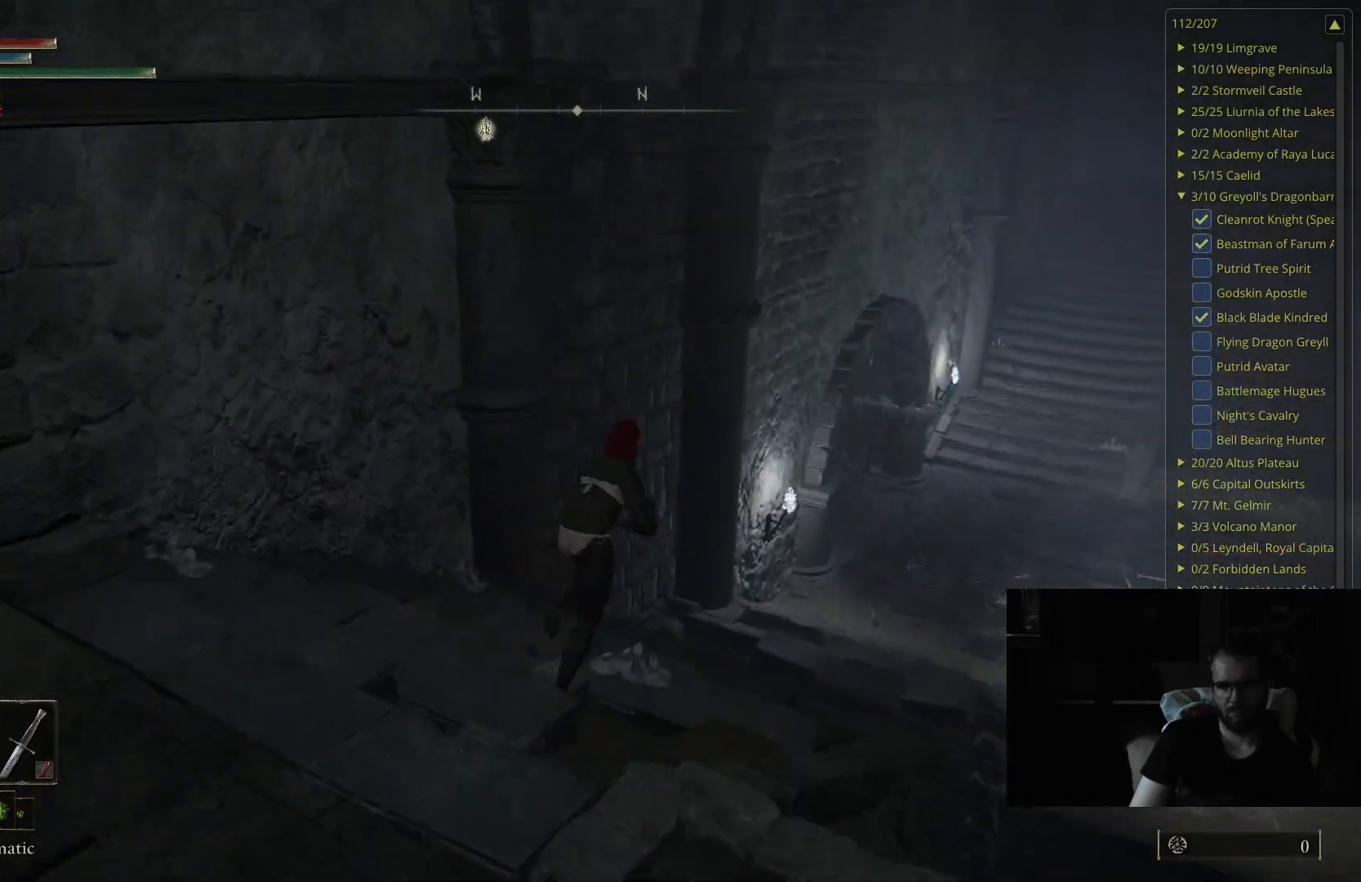
{"buttons": ["B"], "left_stick": "up-right", "right_stick": "center", "events": [[150, "A", "down"], [500, "A", "up"]]}
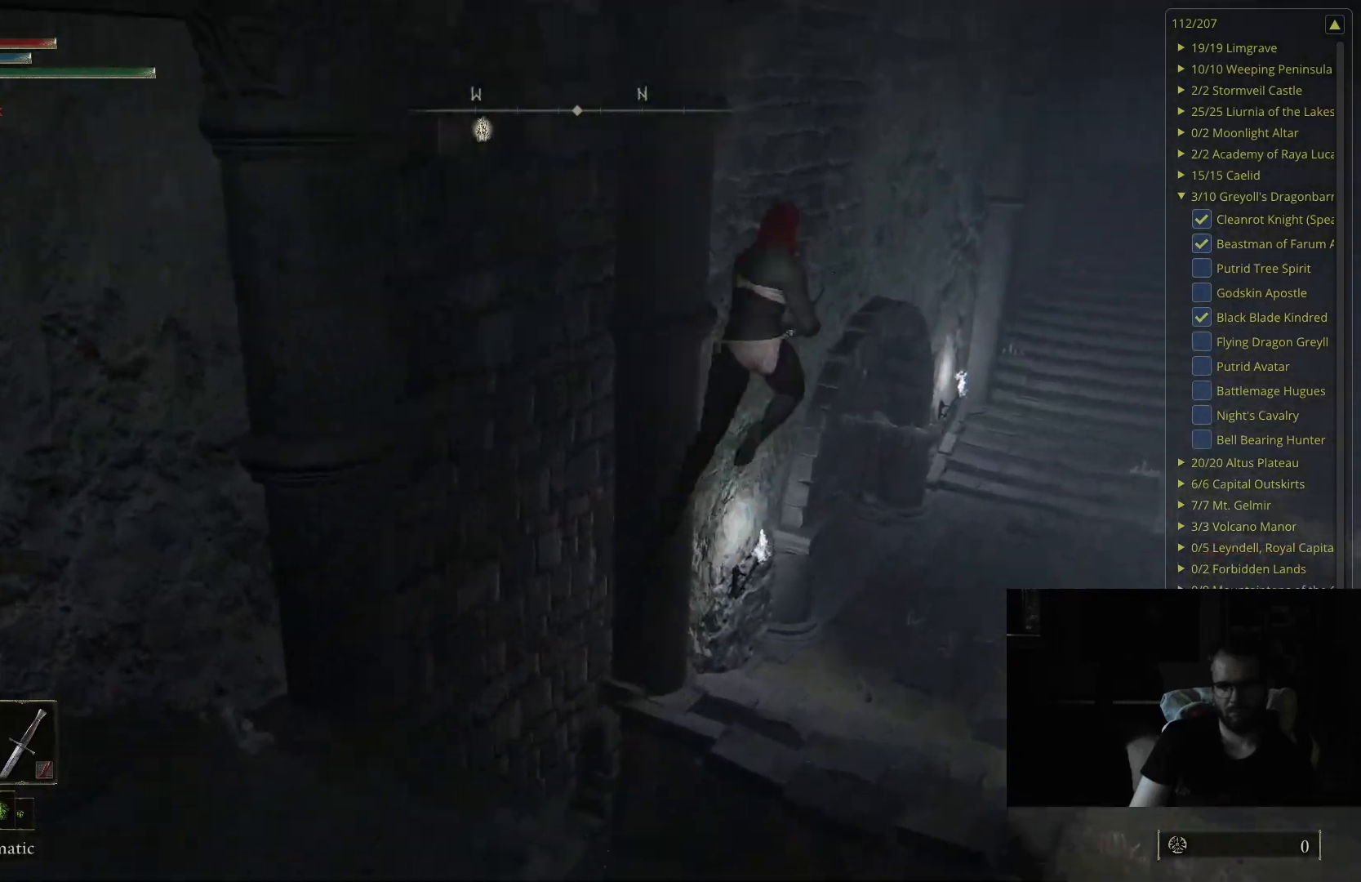
{"buttons": ["B"], "left_stick": "up-right", "right_stick": "center", "events": []}
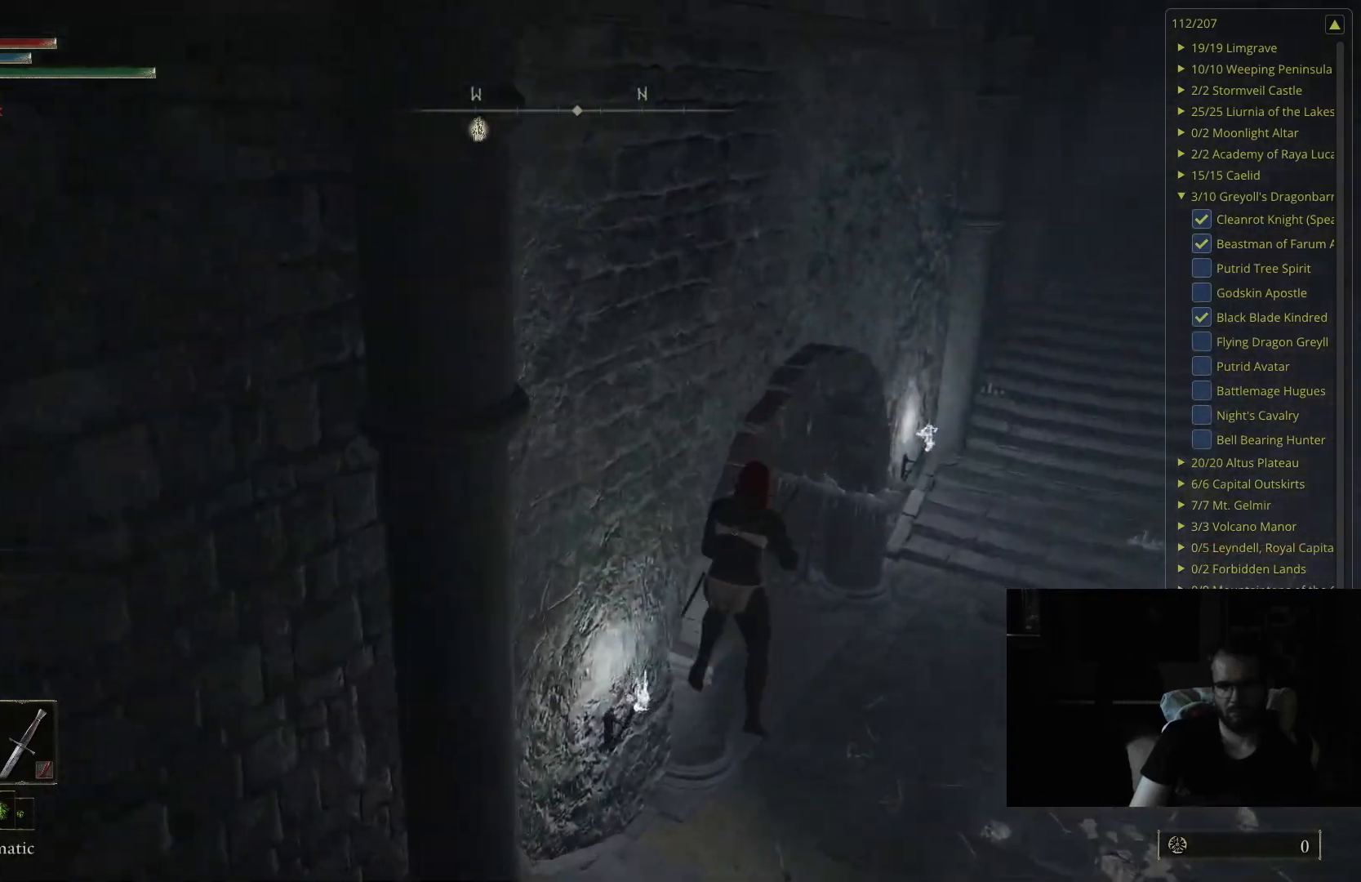
{"buttons": ["B"], "left_stick": "up-right", "right_stick": "center", "events": []}
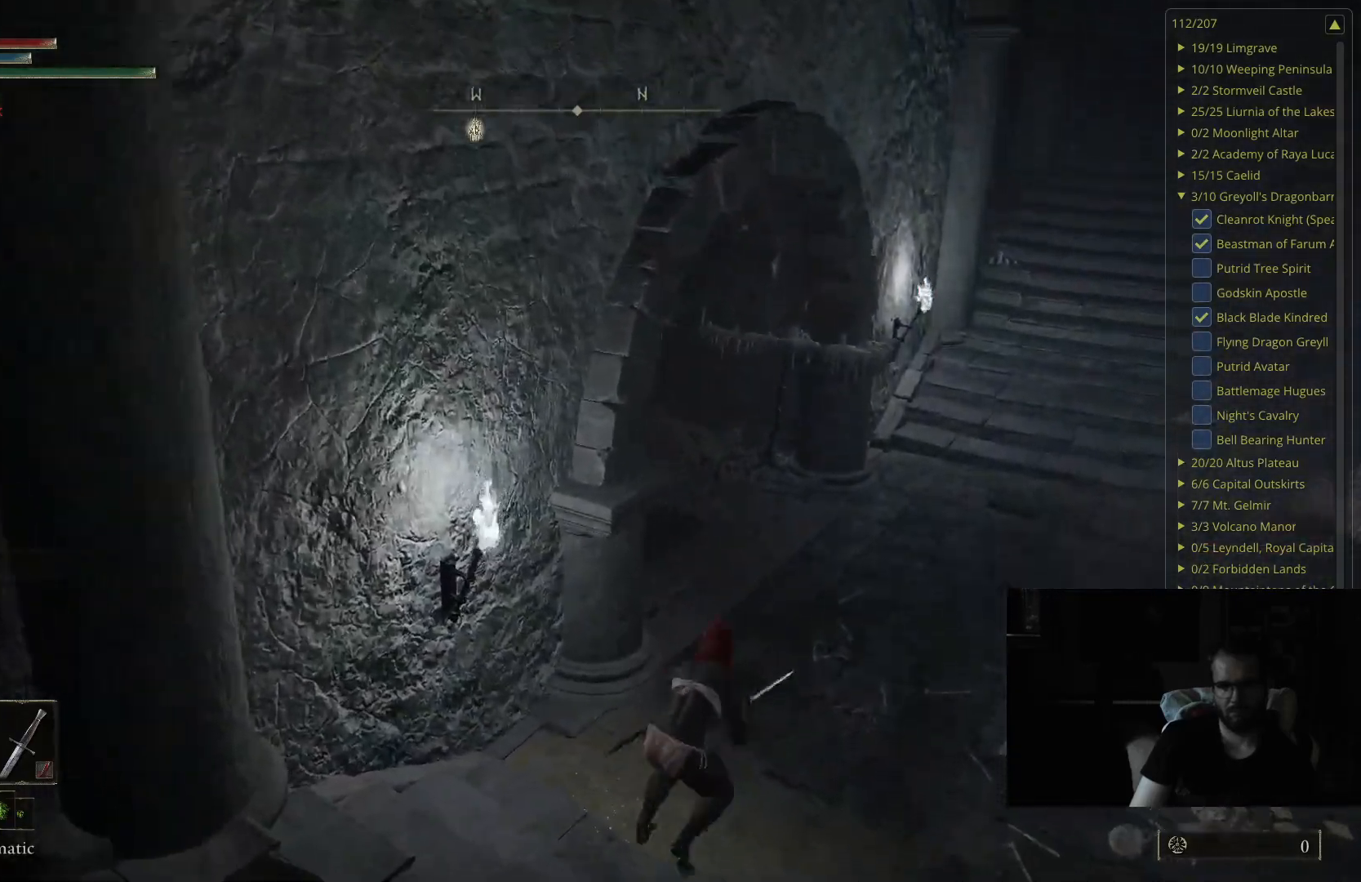
{"buttons": ["B"], "left_stick": "up", "right_stick": "right", "events": [[50, "right_stick", "up-right"], [183, "right_stick", "center"], [483, "right_stick", "right"], [500, "left_stick", "up"]]}
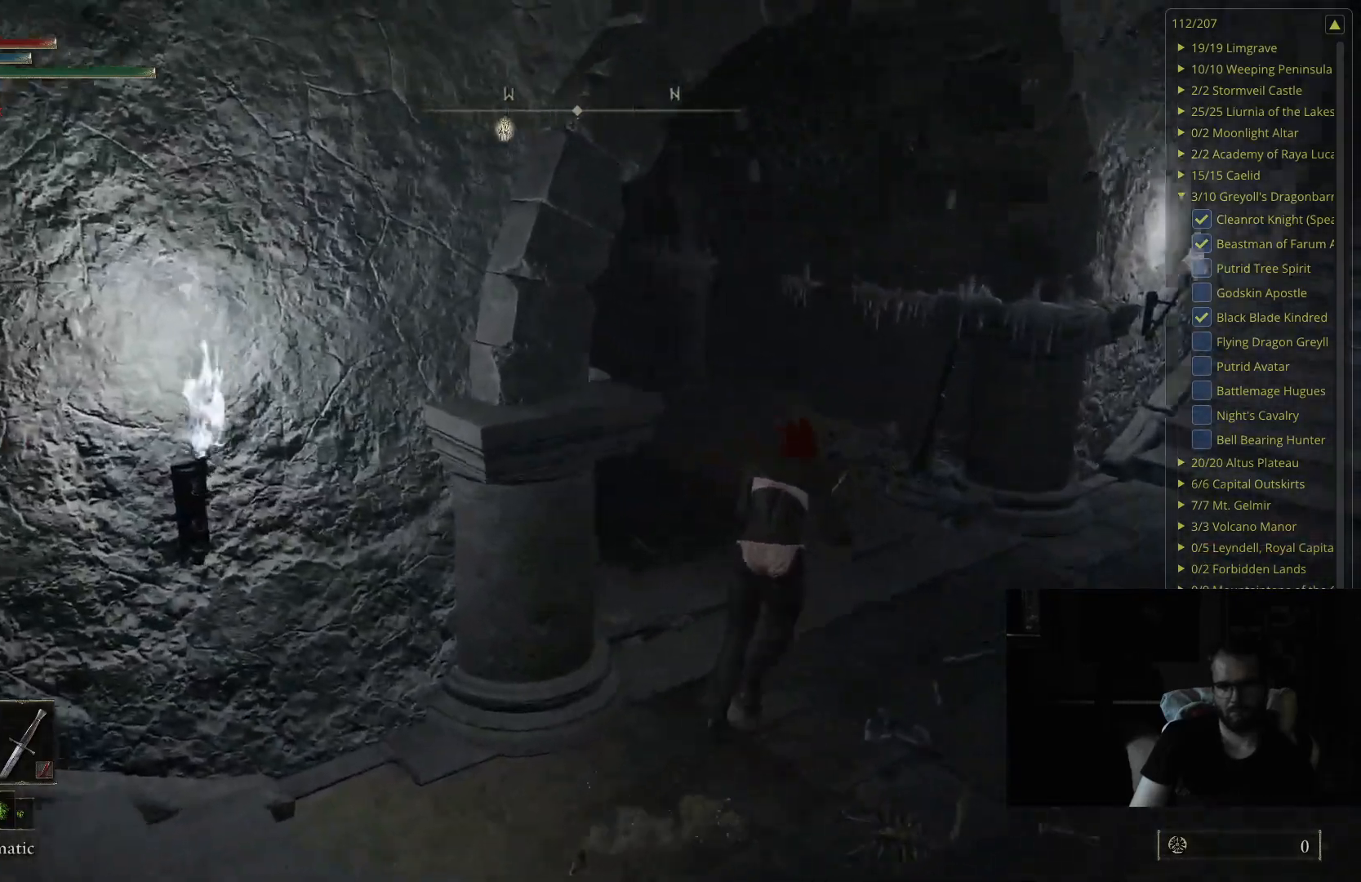
{"buttons": ["B"], "left_stick": "up", "right_stick": "center", "events": [[200, "right_stick", "center"]]}
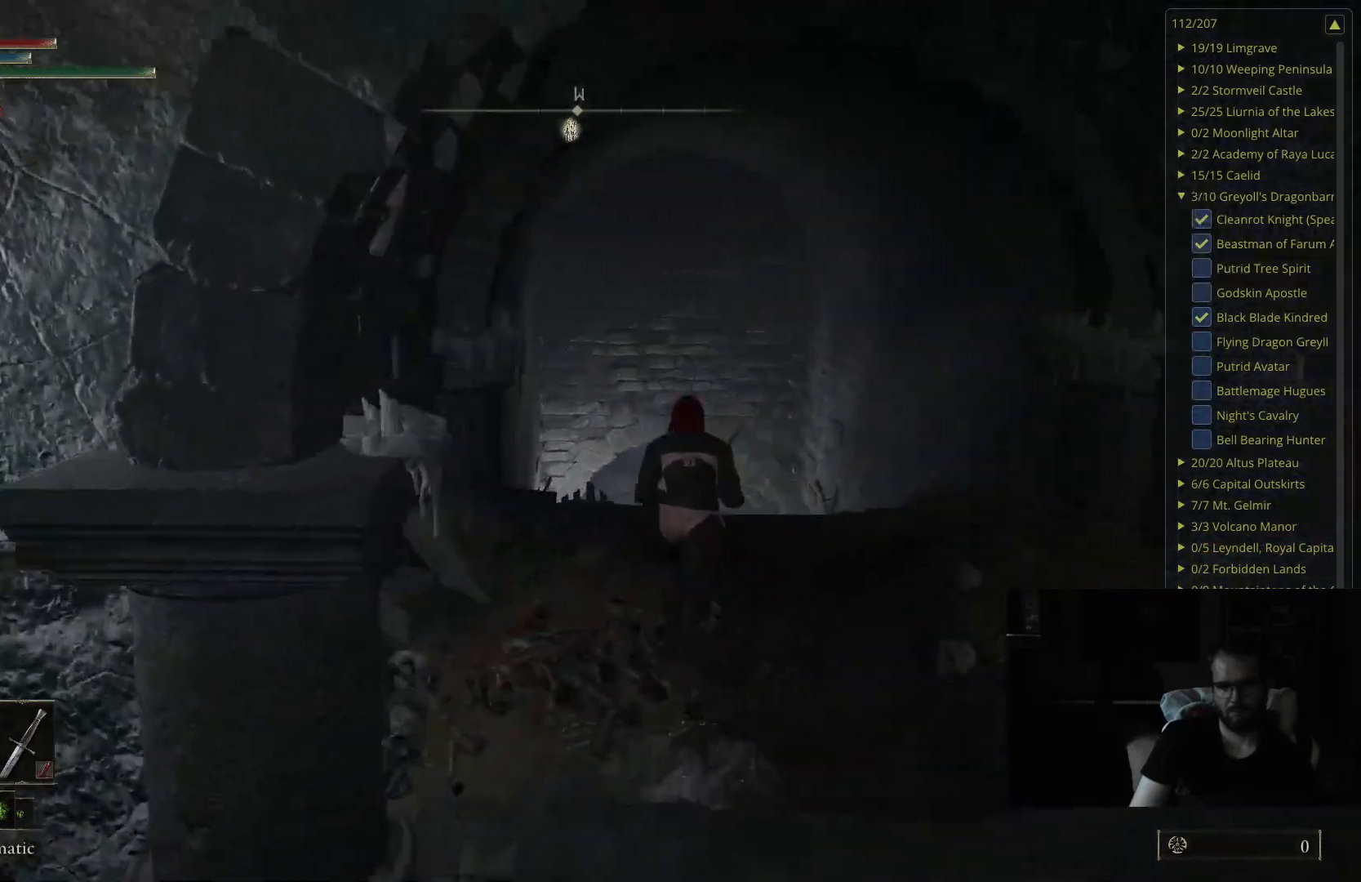
{"buttons": ["B"], "left_stick": "up", "right_stick": "center", "events": []}
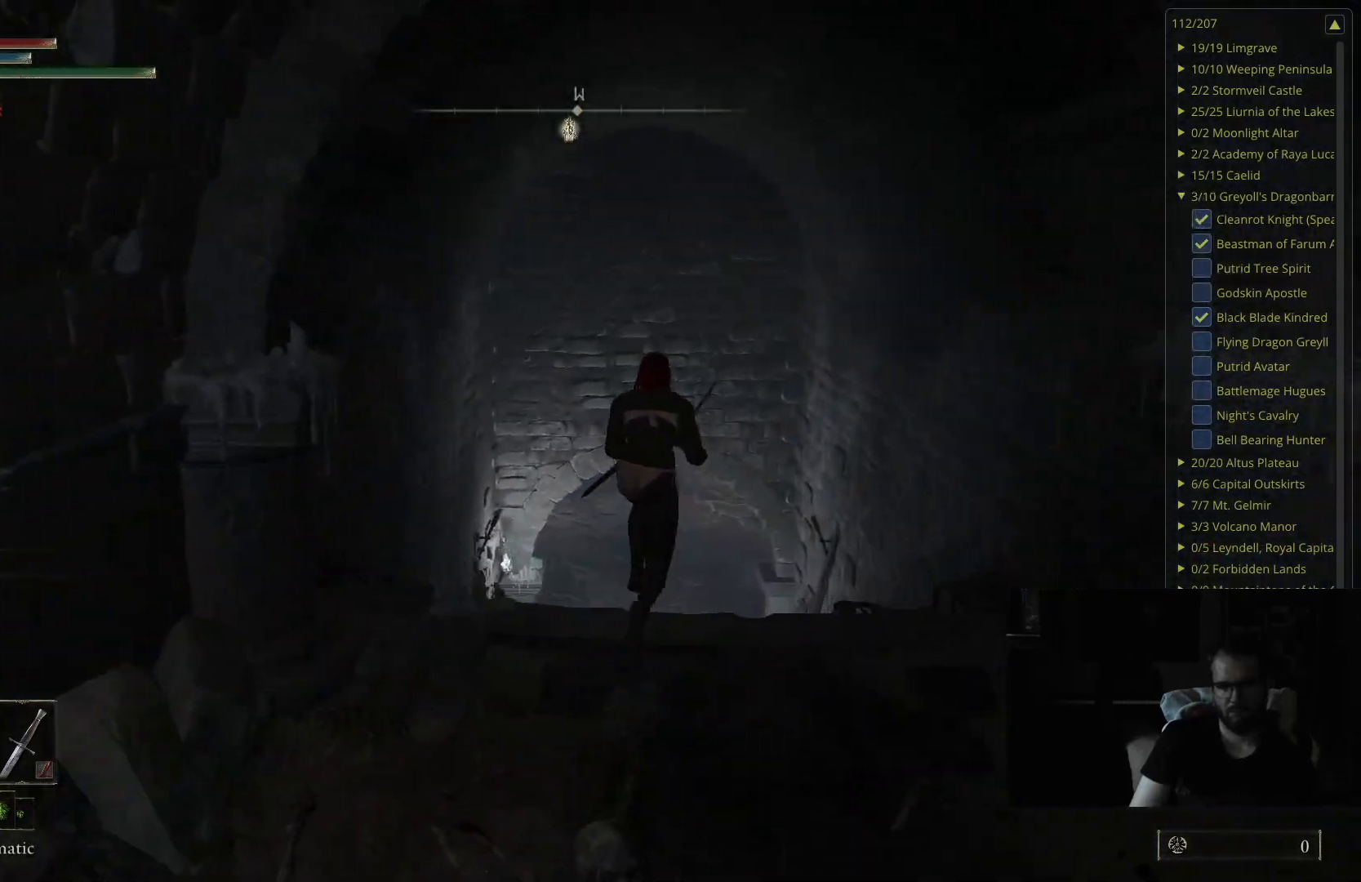
{"buttons": ["B"], "left_stick": "up", "right_stick": "center", "events": [[267, "right_stick", "up"], [400, "right_stick", "center"]]}
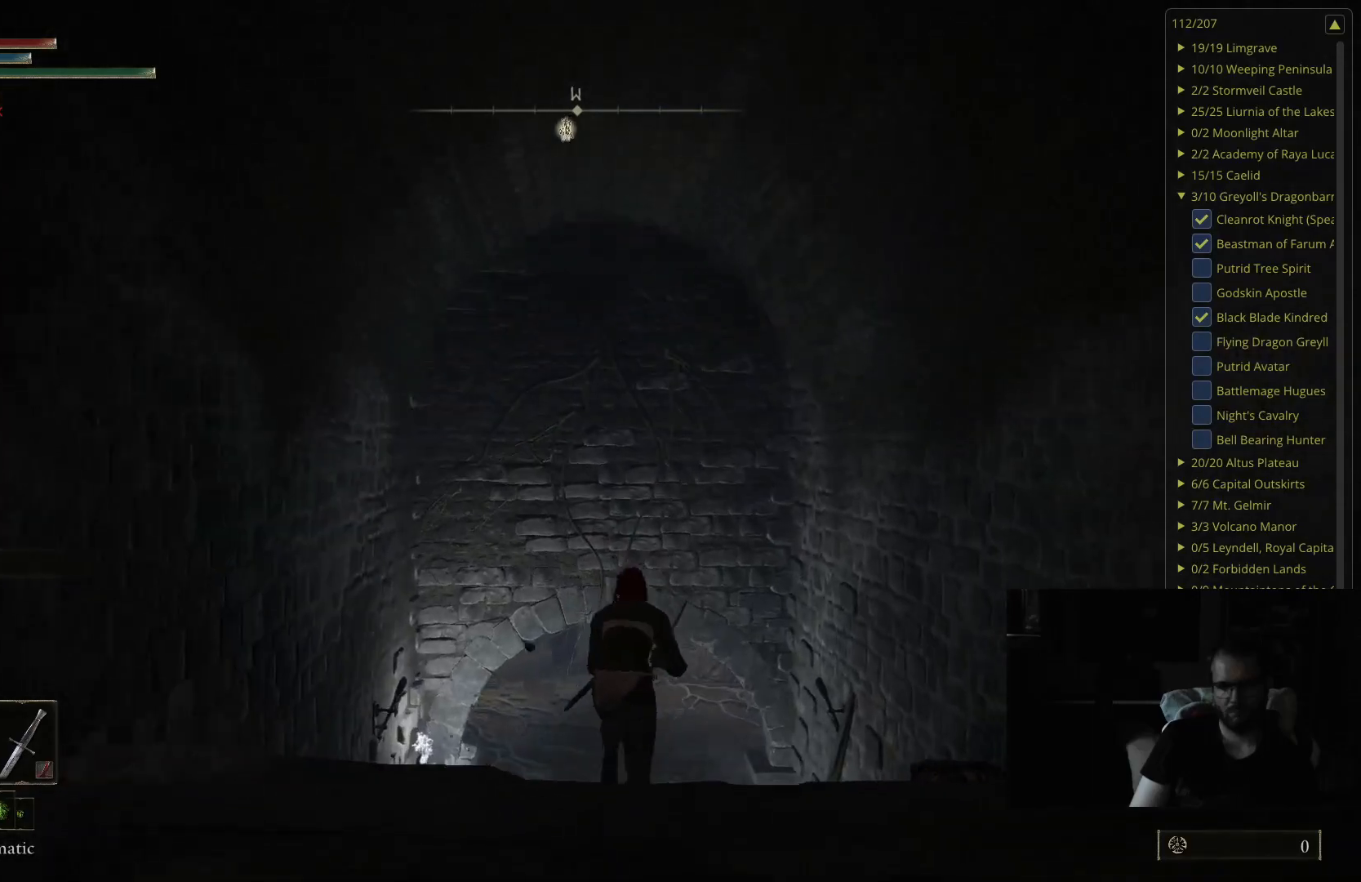
{"buttons": ["B"], "left_stick": "up", "right_stick": "center", "events": []}
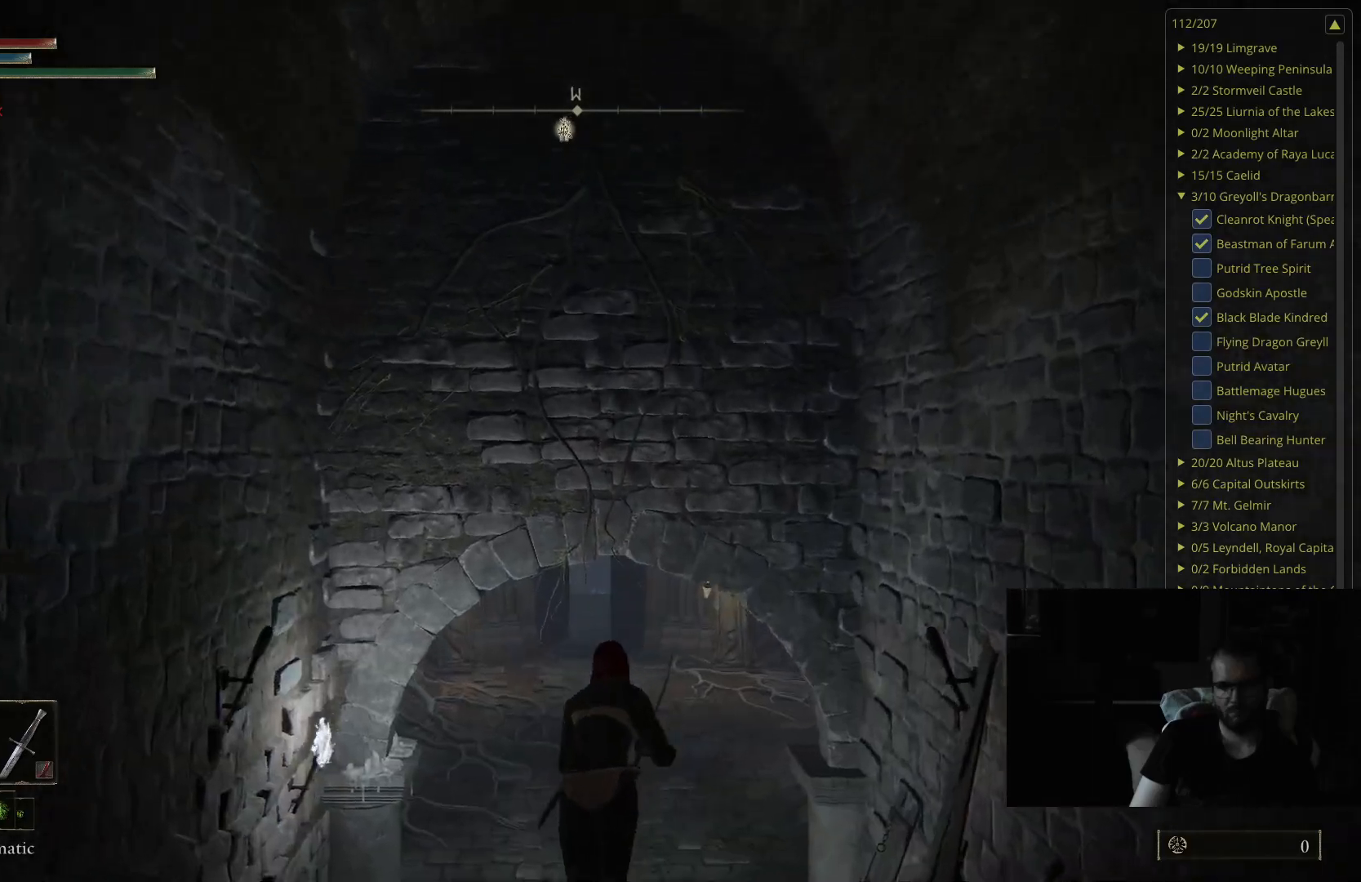
{"buttons": ["B"], "left_stick": "up", "right_stick": "center", "events": []}
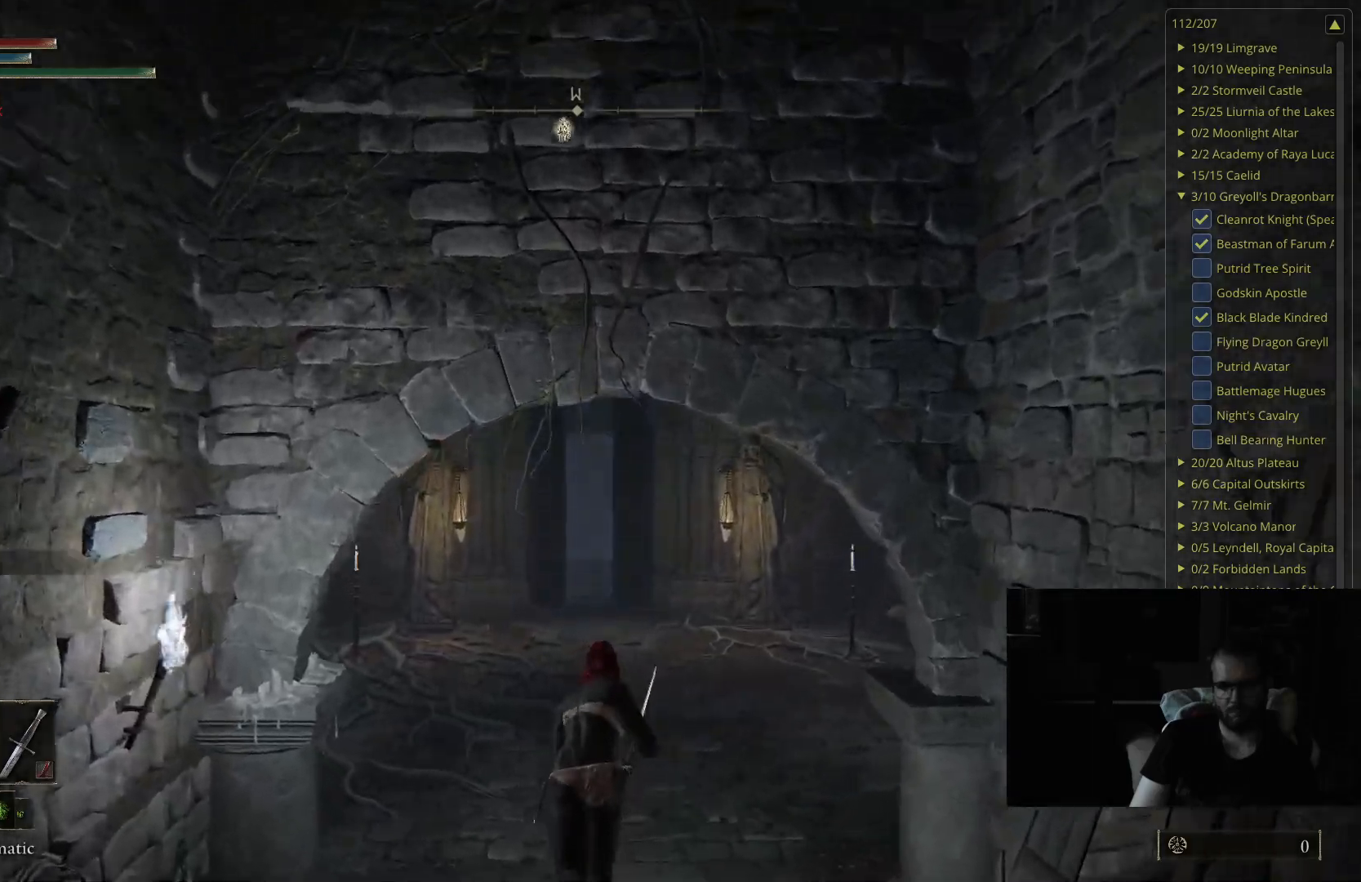
{"buttons": ["B"], "left_stick": "up", "right_stick": "center", "events": []}
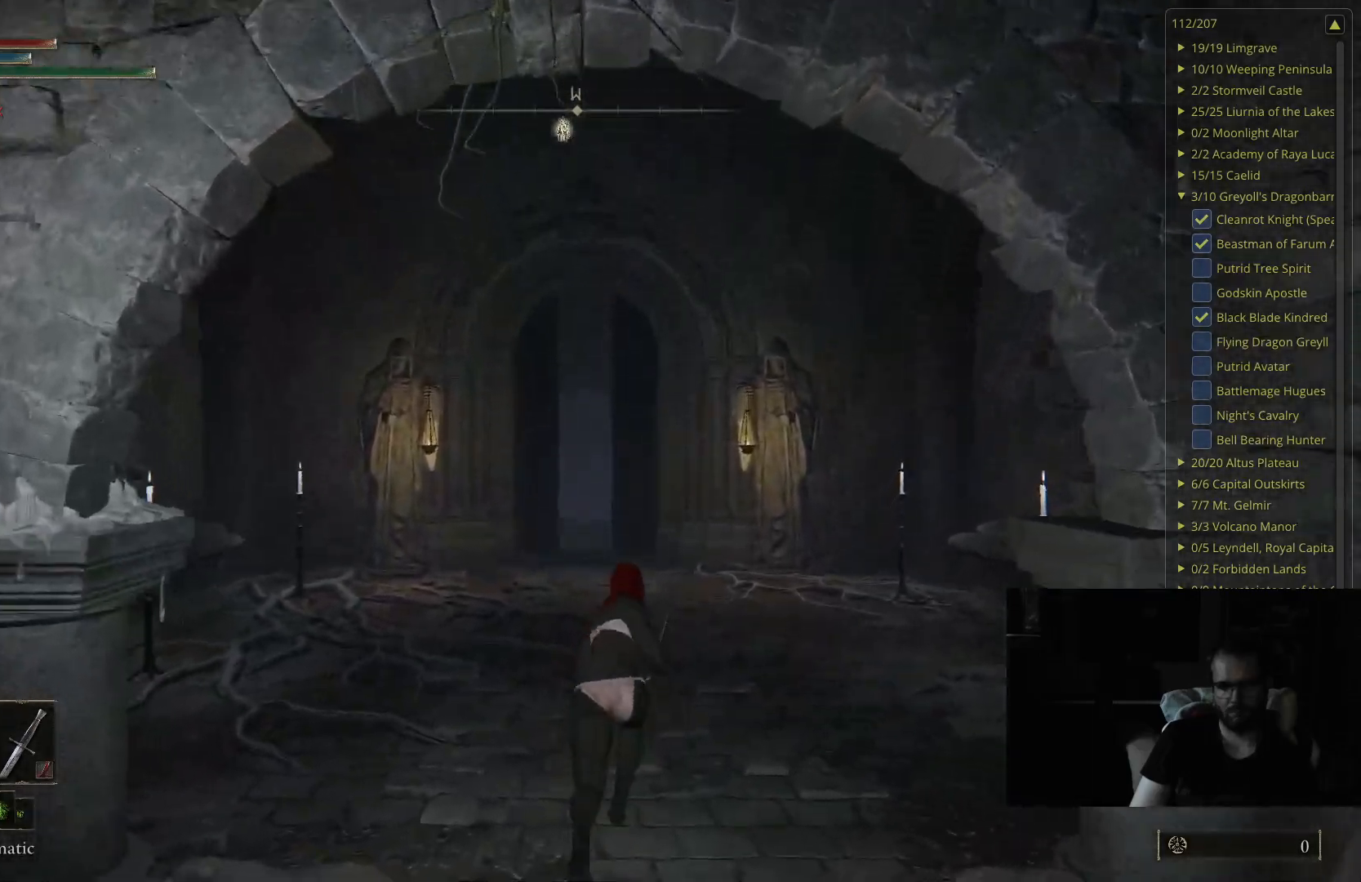
{"buttons": ["B"], "left_stick": "up", "right_stick": "center", "events": []}
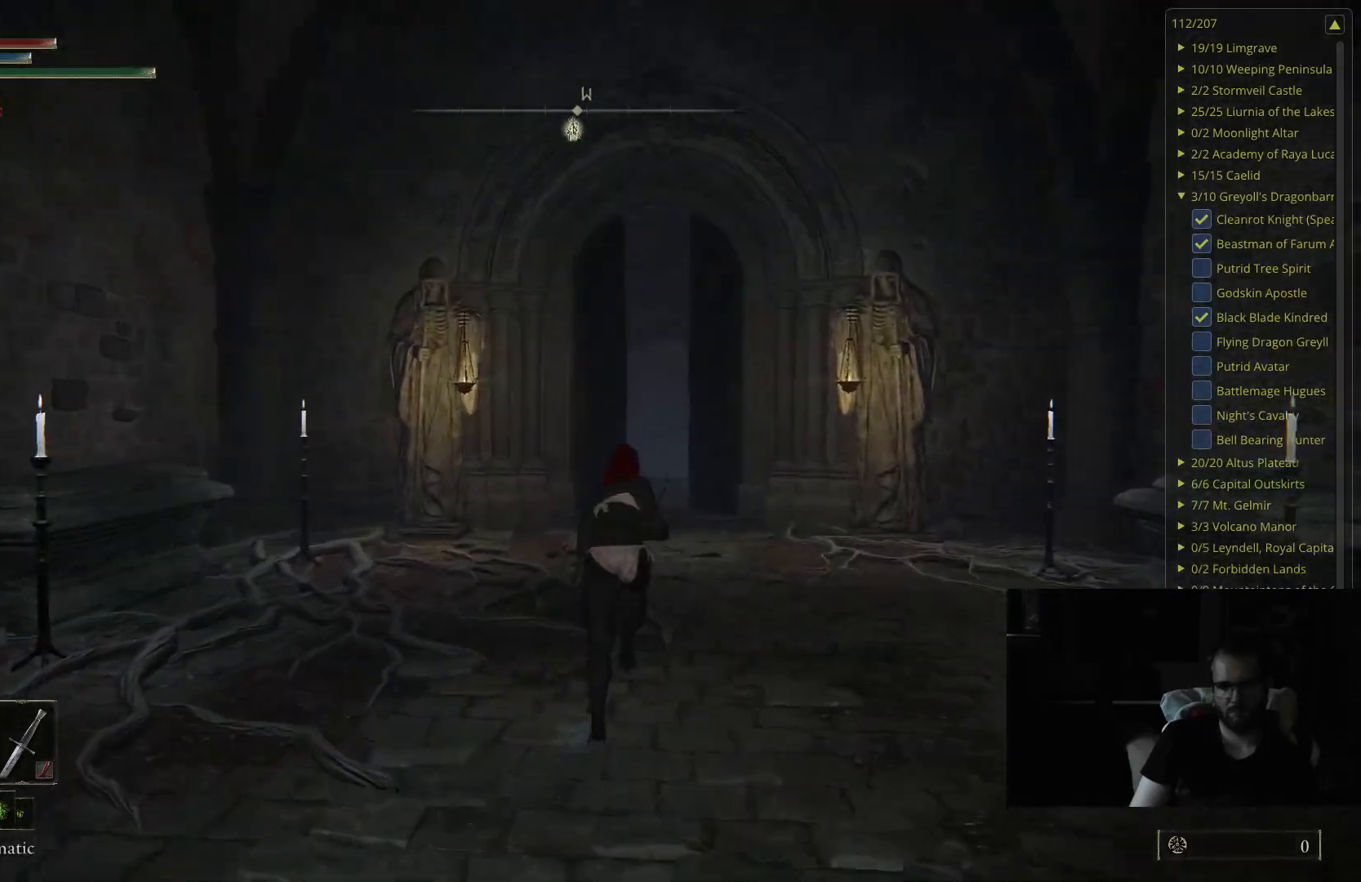
{"buttons": ["B"], "left_stick": "up", "right_stick": "center", "events": [[100, "right_stick", "left"], [200, "right_stick", "center"]]}
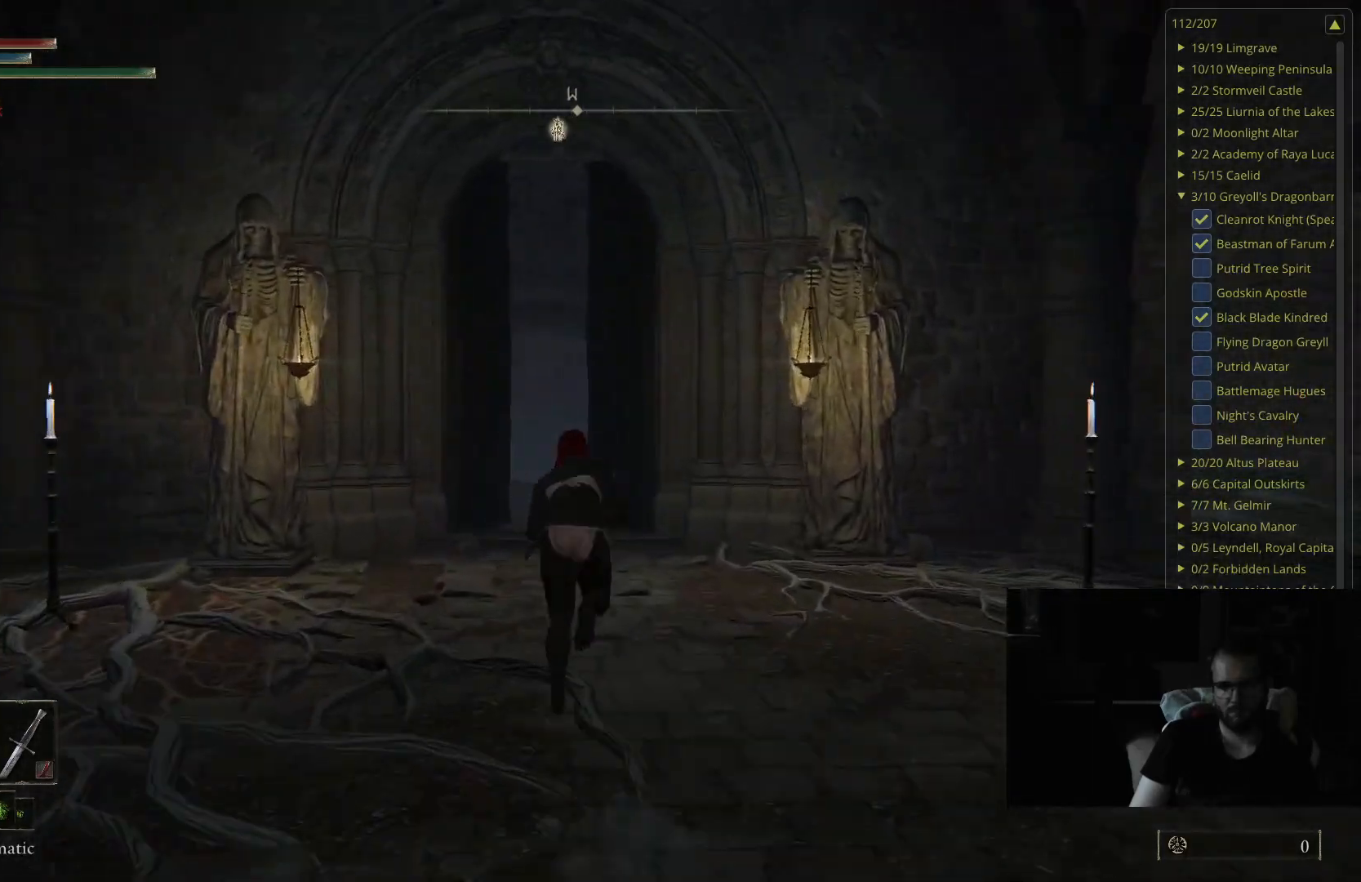
{"buttons": ["B"], "left_stick": "up", "right_stick": "center", "events": []}